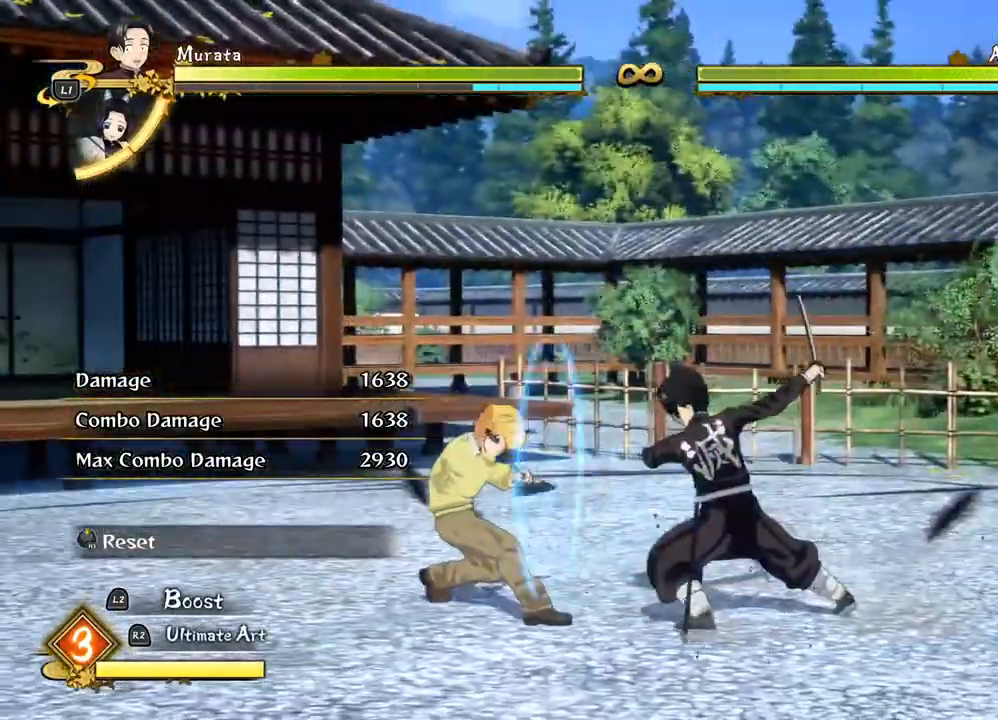
Gameplay with a controller (PlayStation layout); each line is a JSON object with the inputs held at the frame after it. "events" lists button and stick changes between this image and that frame as [ms after this image, input, new state], when the widget could be followed in between.
{"buttons": [], "left_stick": "down", "right_stick": "center", "events": []}
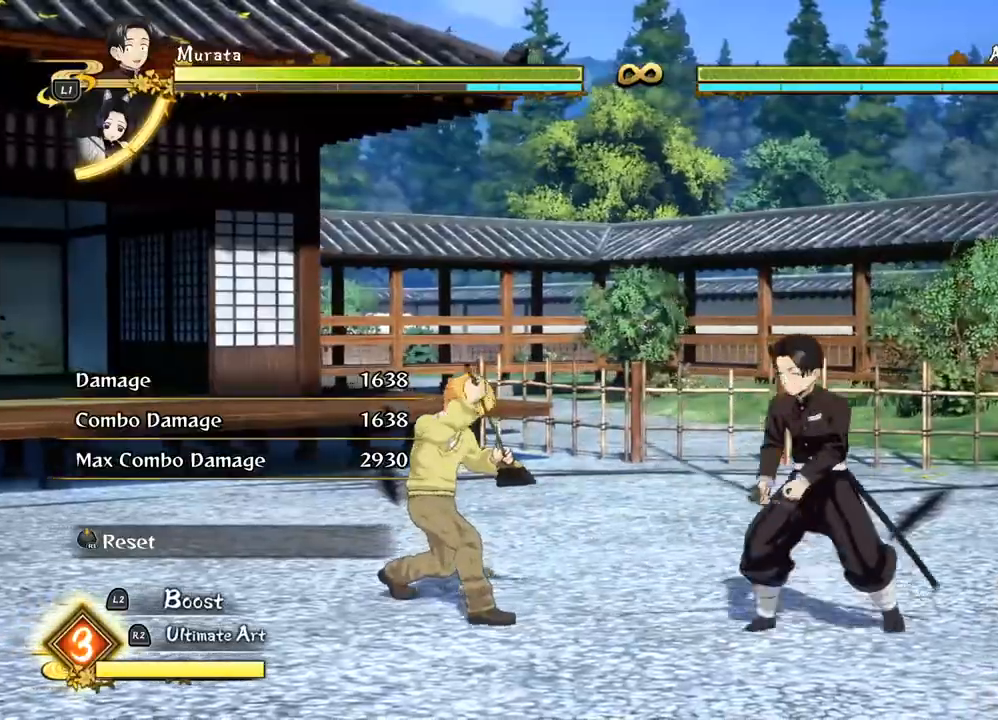
{"buttons": ["CIRCLE"], "left_stick": "left", "right_stick": "center", "events": [[50, "CROSS", "down"], [150, "CROSS", "up"], [217, "left_stick", "left"], [250, "CROSS", "down"], [317, "CROSS", "up"], [417, "CIRCLE", "down"]]}
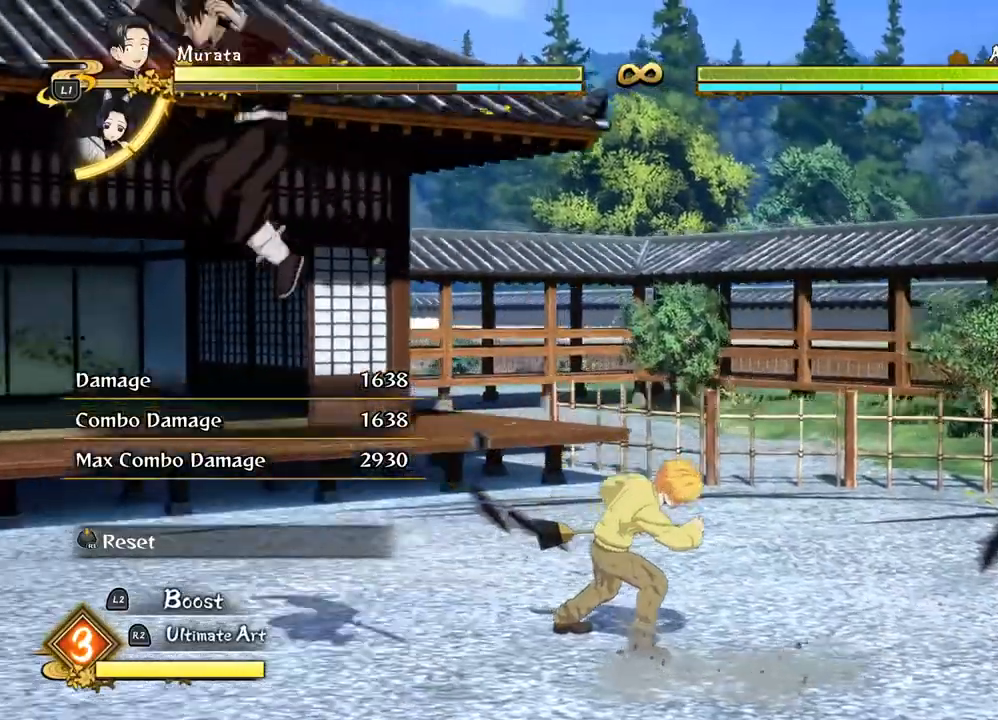
{"buttons": [], "left_stick": "up-right", "right_stick": "center", "events": [[17, "CIRCLE", "up"], [83, "CIRCLE", "down"], [183, "CIRCLE", "up"], [500, "left_stick", "up-right"]]}
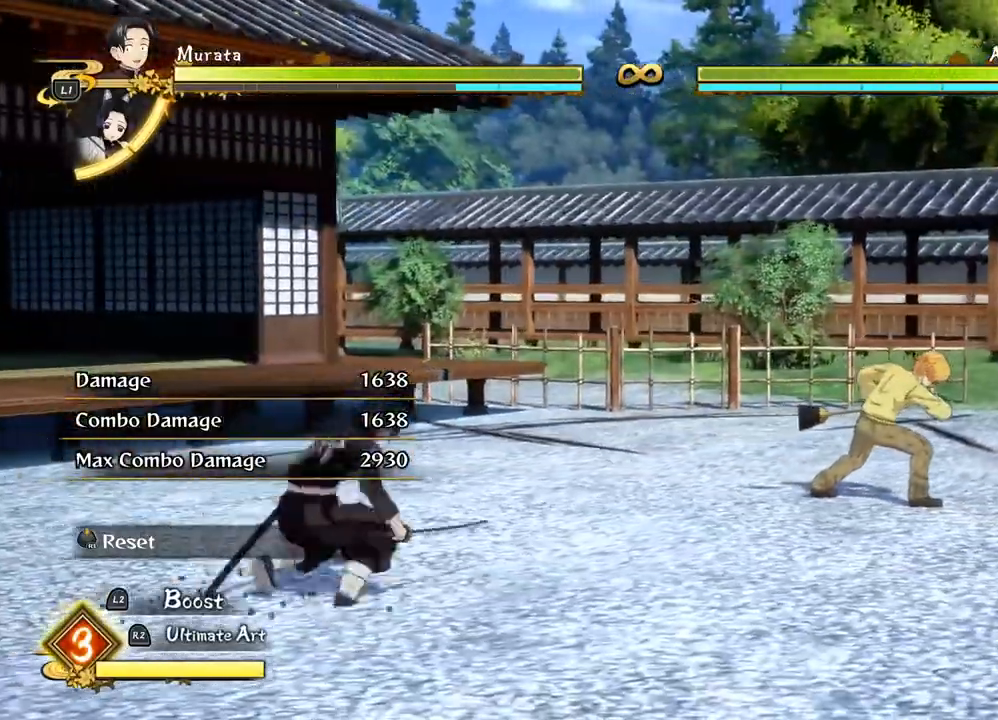
{"buttons": [], "left_stick": "up-right", "right_stick": "center", "events": [[167, "CROSS", "down"], [283, "CROSS", "up"], [367, "CIRCLE", "down"], [467, "CIRCLE", "up"]]}
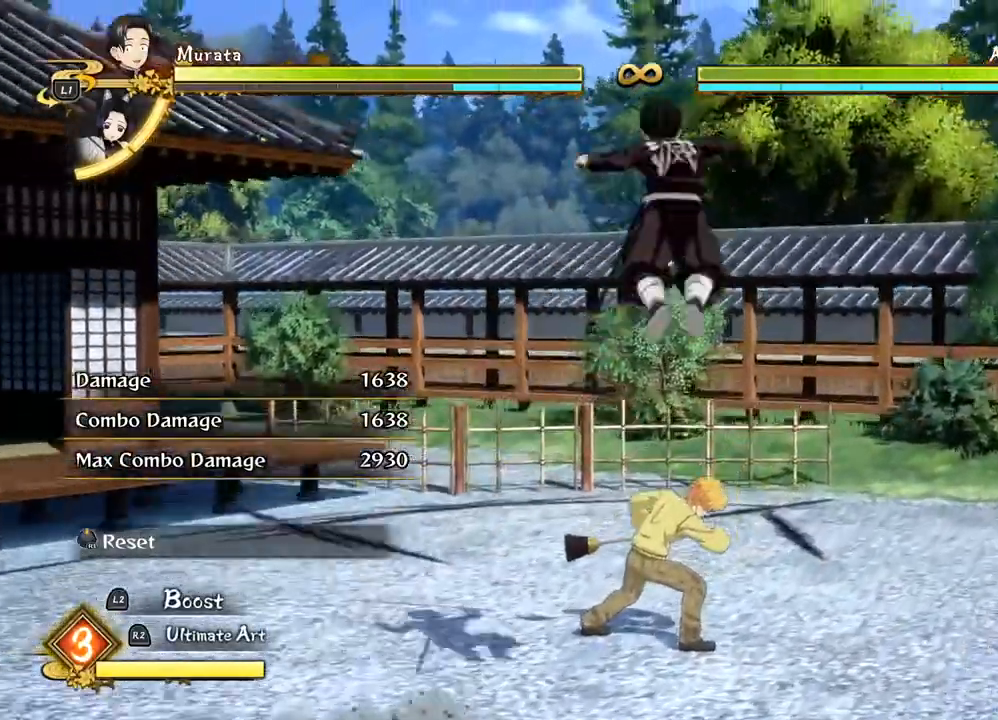
{"buttons": [], "left_stick": "up-right", "right_stick": "center", "events": [[67, "CIRCLE", "down"], [150, "CIRCLE", "up"], [200, "CIRCLE", "down"], [317, "CIRCLE", "up"]]}
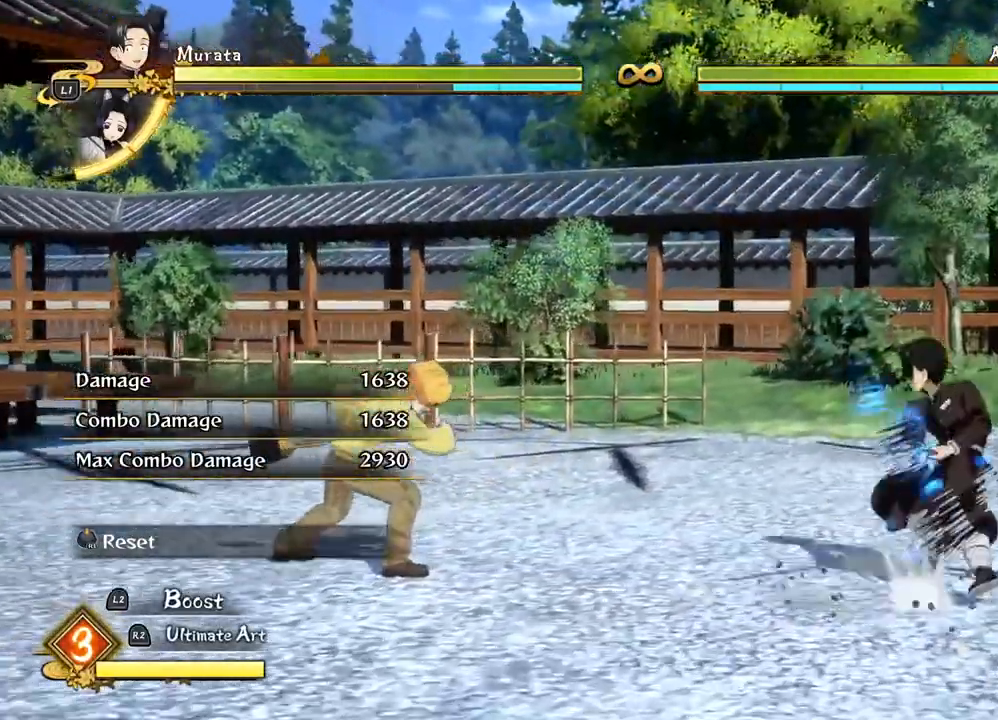
{"buttons": ["CROSS"], "left_stick": "up-right", "right_stick": "center", "events": [[417, "CROSS", "down"]]}
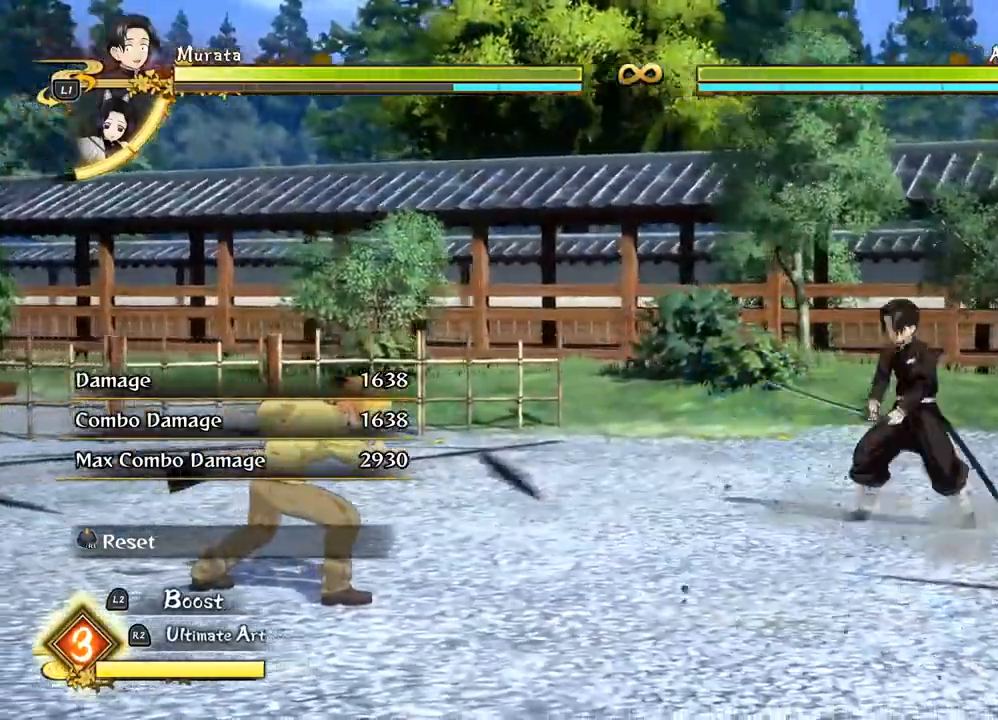
{"buttons": ["CIRCLE"], "left_stick": "up-right", "right_stick": "center", "events": [[17, "CROSS", "up"], [133, "CROSS", "down"], [217, "CROSS", "up"], [283, "CROSS", "down"], [400, "CROSS", "up"], [467, "CIRCLE", "down"]]}